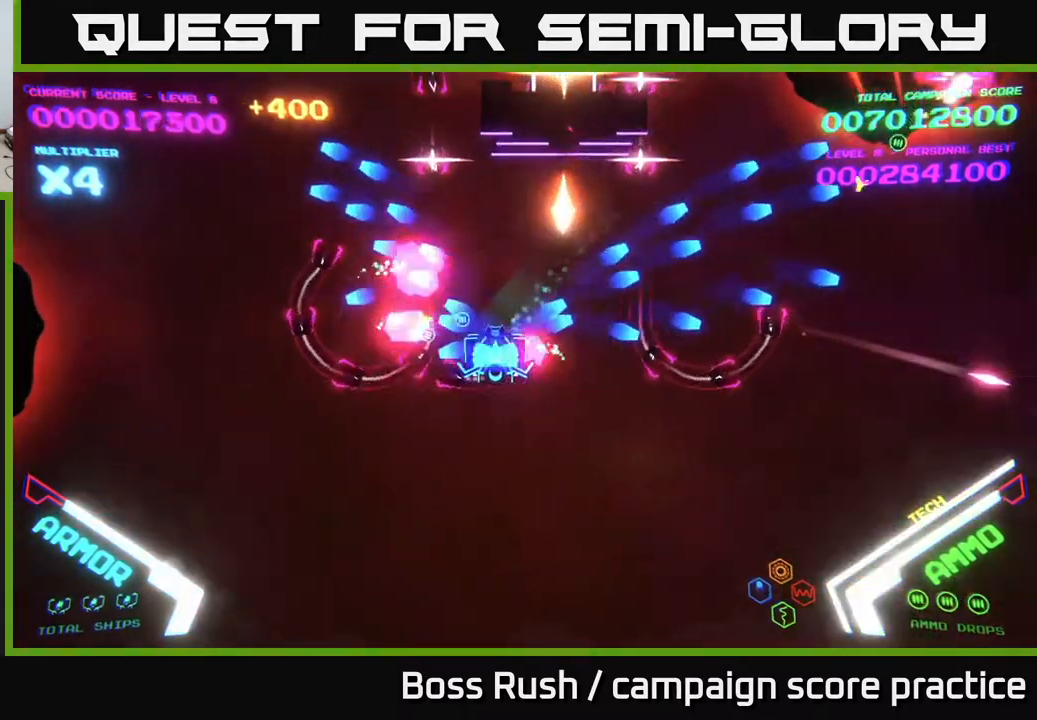
Gameplay with a controller (Xbox layout); each line is a JSON object with the inputs held at the frame after it. "events" lists button and stick changes between this image and that frame as [ms after this image, input, new state], when the widget could be followed in between.
{"buttons": ["B"], "left_stick": "up-left", "right_stick": "center", "events": [[233, "left_stick", "up-left"], [383, "B", "up"], [467, "B", "down"]]}
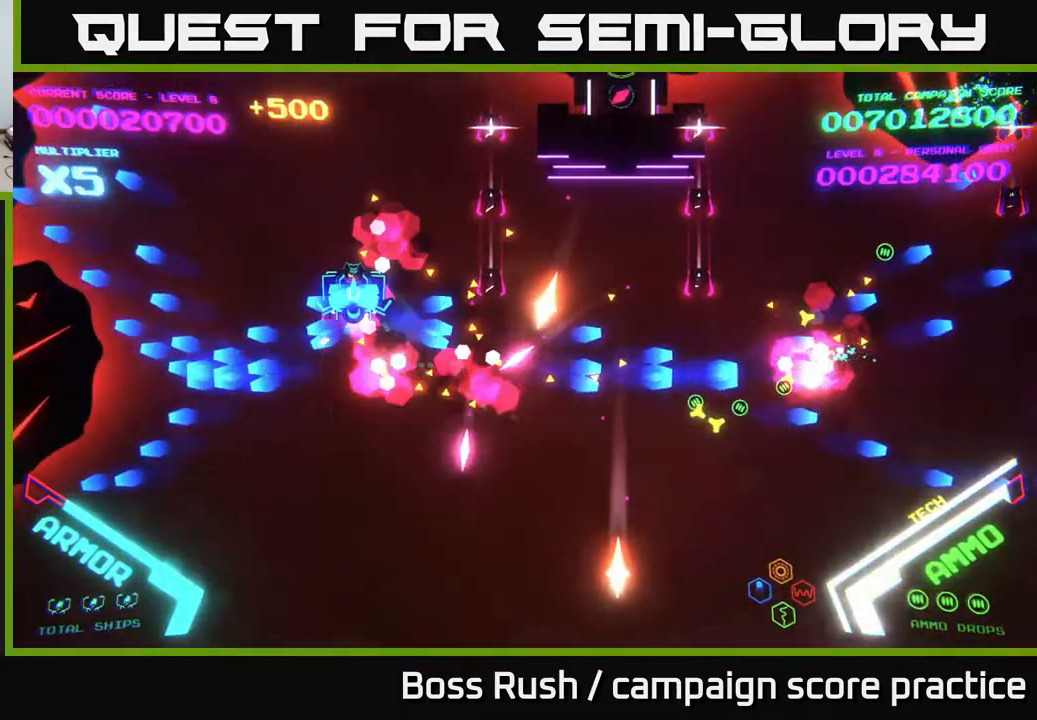
{"buttons": [], "left_stick": "up-left", "right_stick": "center", "events": [[217, "left_stick", "up"], [400, "left_stick", "up-left"], [500, "B", "up"]]}
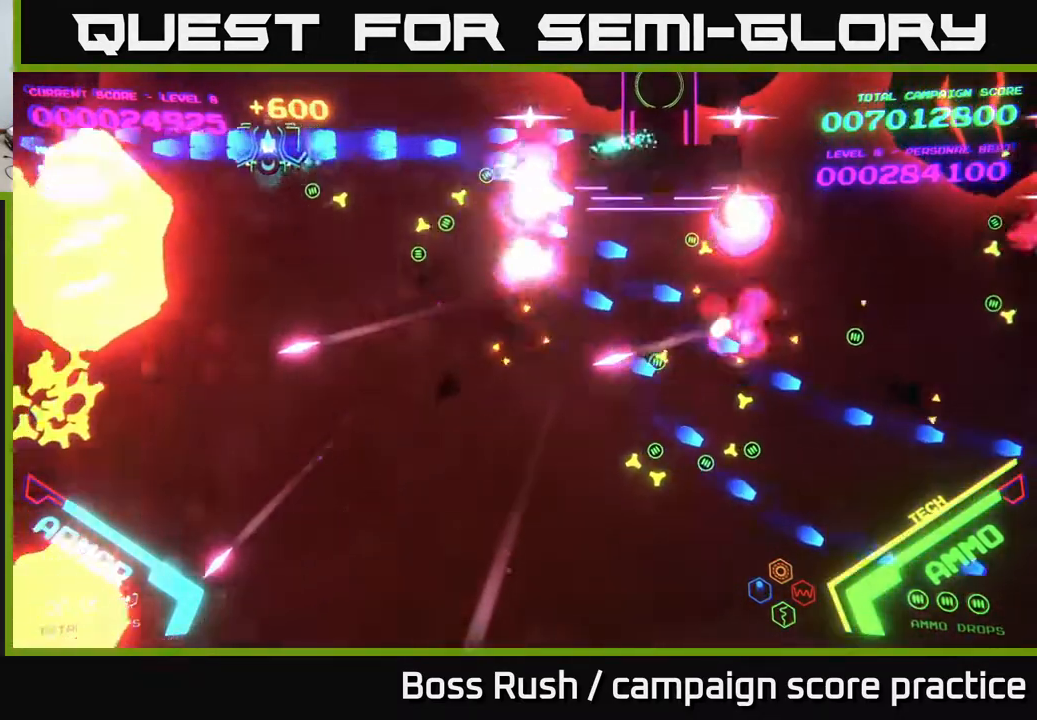
{"buttons": [], "left_stick": "down", "right_stick": "center", "events": [[50, "left_stick", "down"], [67, "B", "down"], [150, "left_stick", "down-right"], [217, "B", "up"], [233, "B", "down"], [300, "left_stick", "down"], [400, "B", "up"]]}
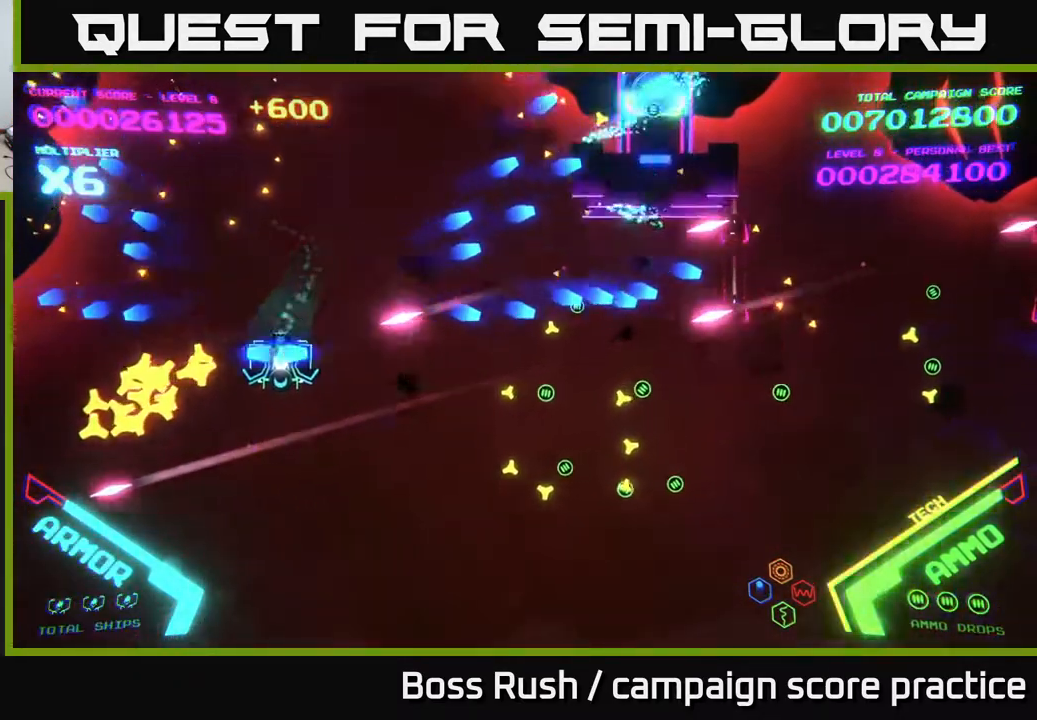
{"buttons": [], "left_stick": "right", "right_stick": "center", "events": [[17, "B", "down"], [33, "left_stick", "down-right"], [183, "B", "up"], [267, "B", "down"], [333, "B", "up"], [383, "left_stick", "right"]]}
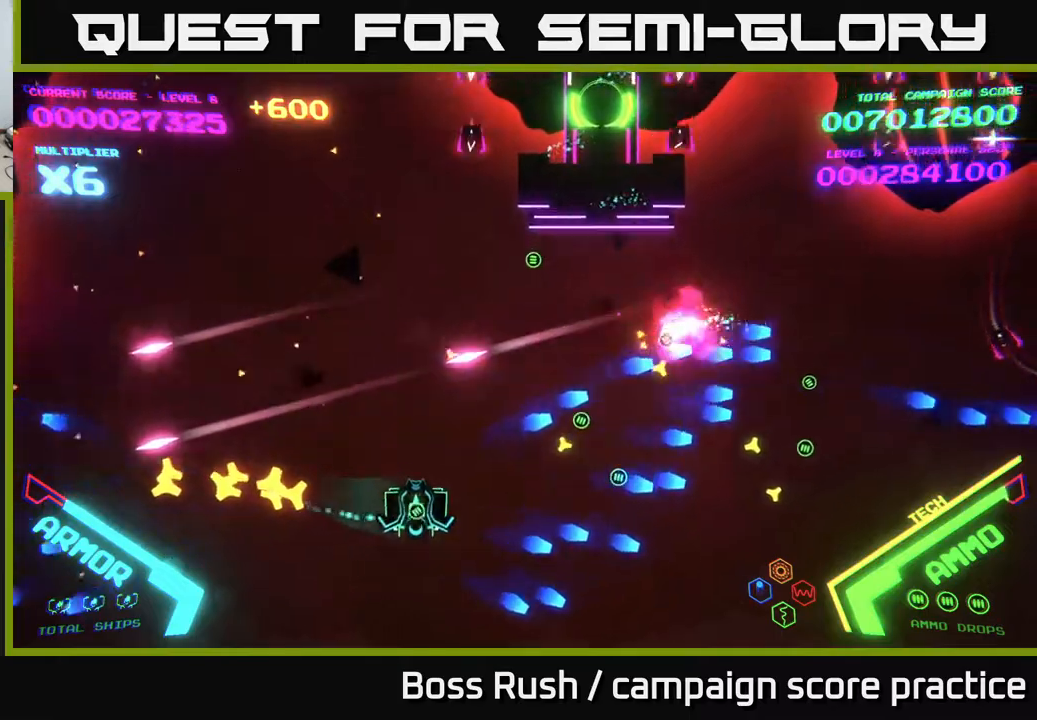
{"buttons": [], "left_stick": "right", "right_stick": "center", "events": []}
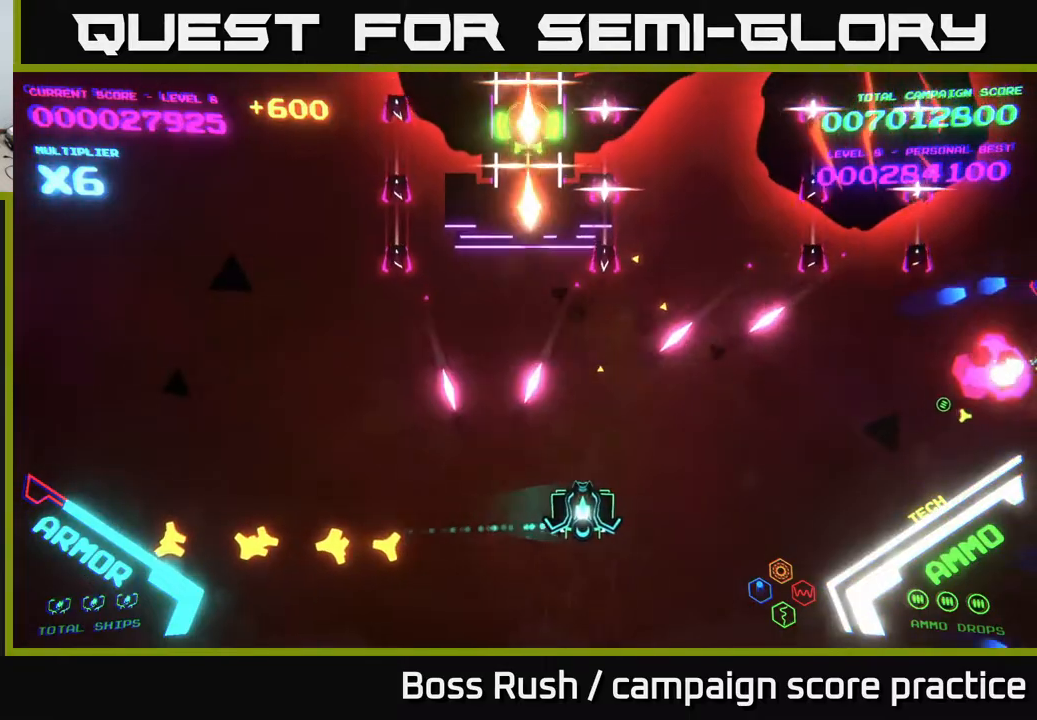
{"buttons": [], "left_stick": "right", "right_stick": "center", "events": []}
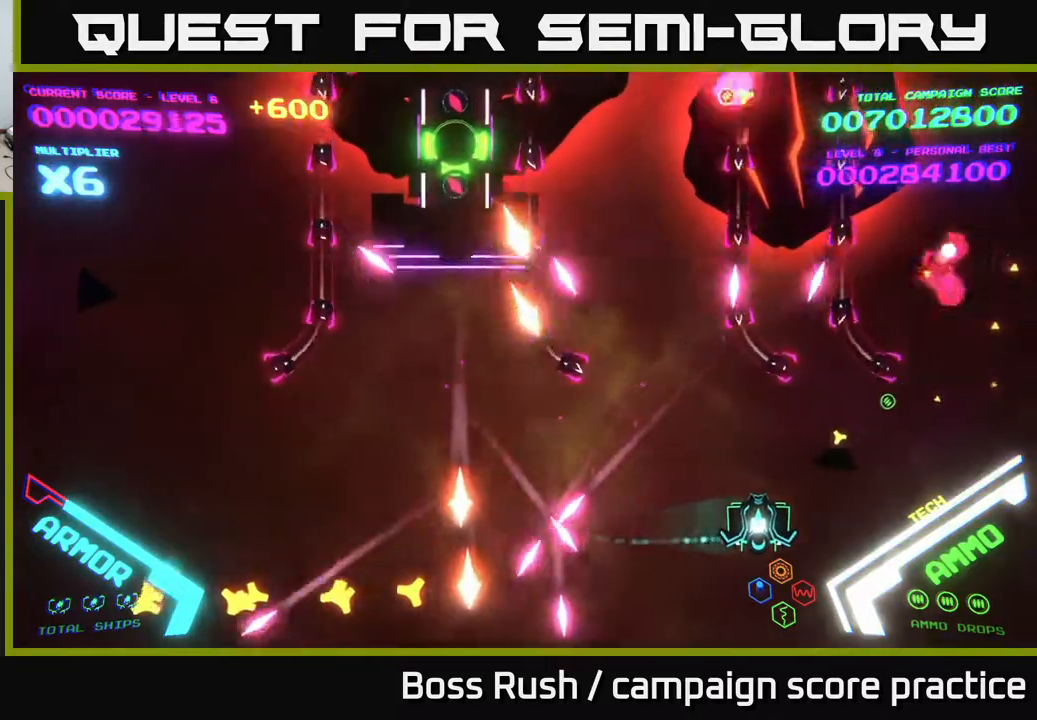
{"buttons": [], "left_stick": "up-right", "right_stick": "center", "events": [[100, "X", "down"], [133, "left_stick", "down"], [150, "X", "up"], [200, "X", "down"], [267, "X", "up"], [283, "left_stick", "down-right"], [333, "X", "down"], [383, "X", "up"], [417, "X", "down"], [450, "left_stick", "up-right"], [483, "X", "up"]]}
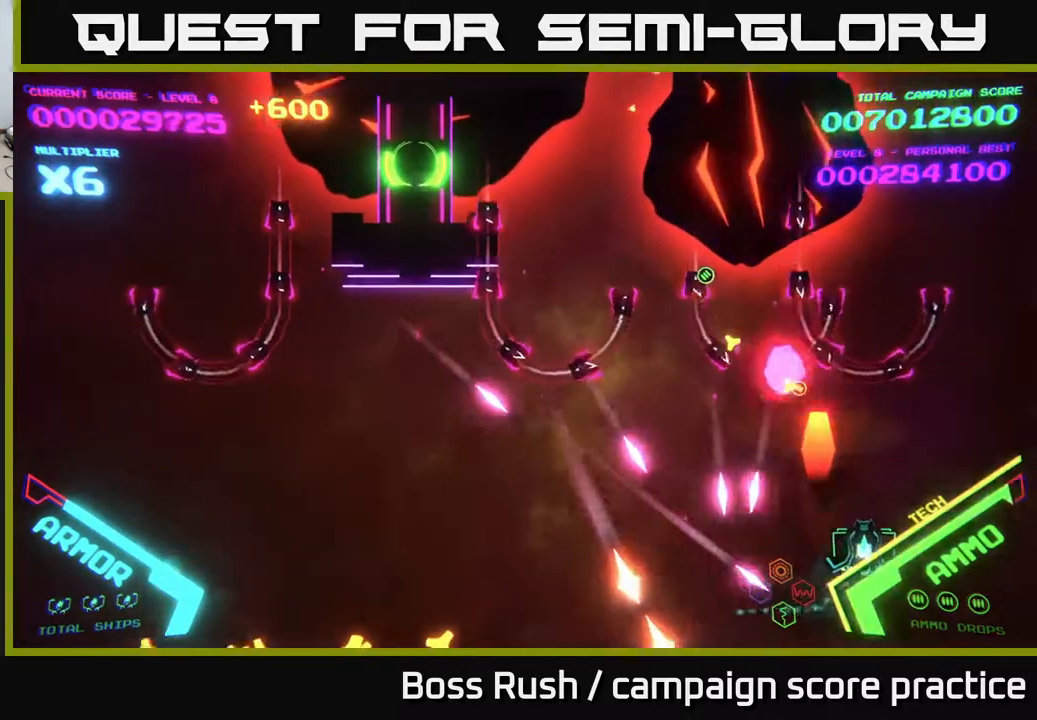
{"buttons": ["B"], "left_stick": "up", "right_stick": "center", "events": [[183, "B", "down"], [300, "left_stick", "up"]]}
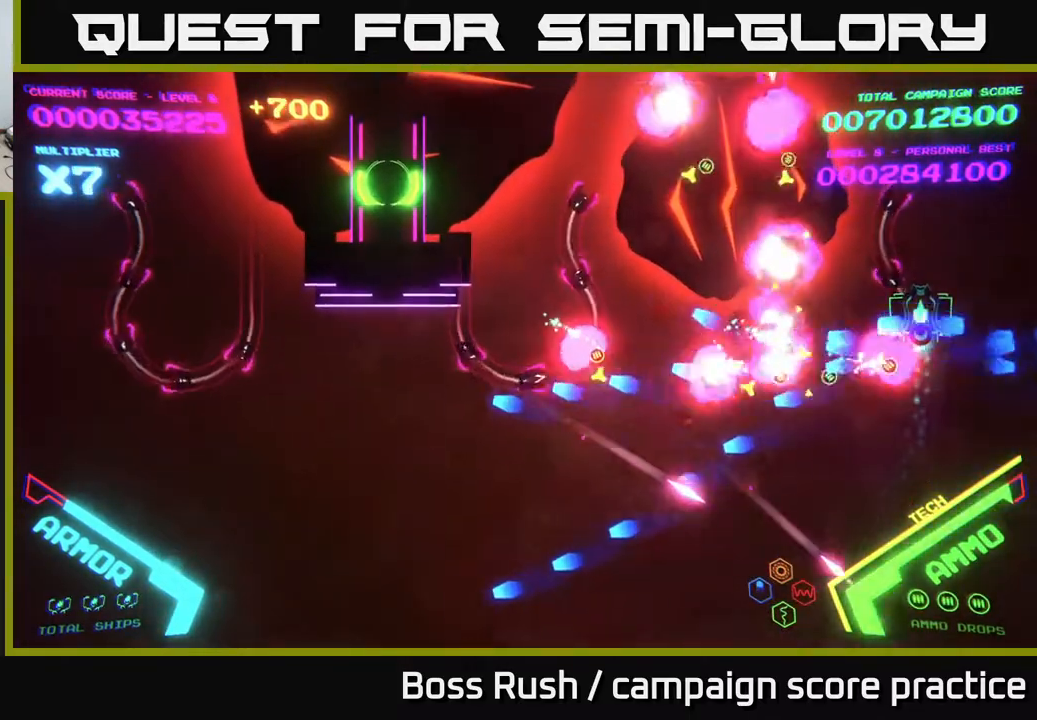
{"buttons": ["B"], "left_stick": "down", "right_stick": "center", "events": [[383, "left_stick", "down"]]}
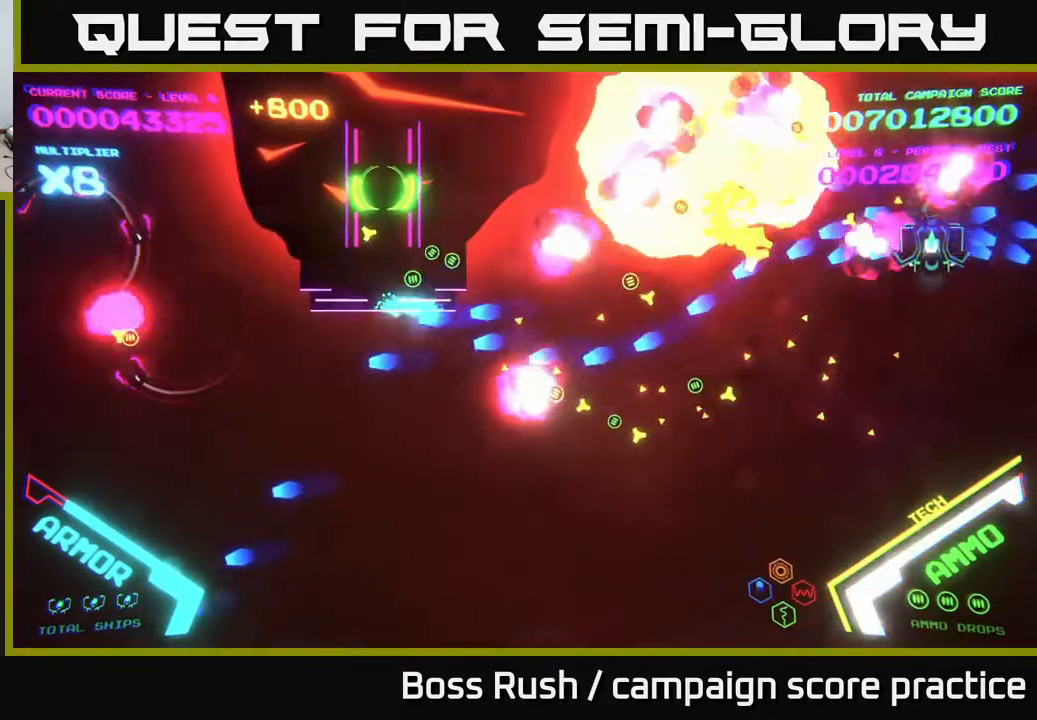
{"buttons": ["B"], "left_stick": "left", "right_stick": "center", "events": [[167, "B", "up"], [217, "B", "down"], [467, "B", "up"], [467, "left_stick", "left"], [500, "B", "down"]]}
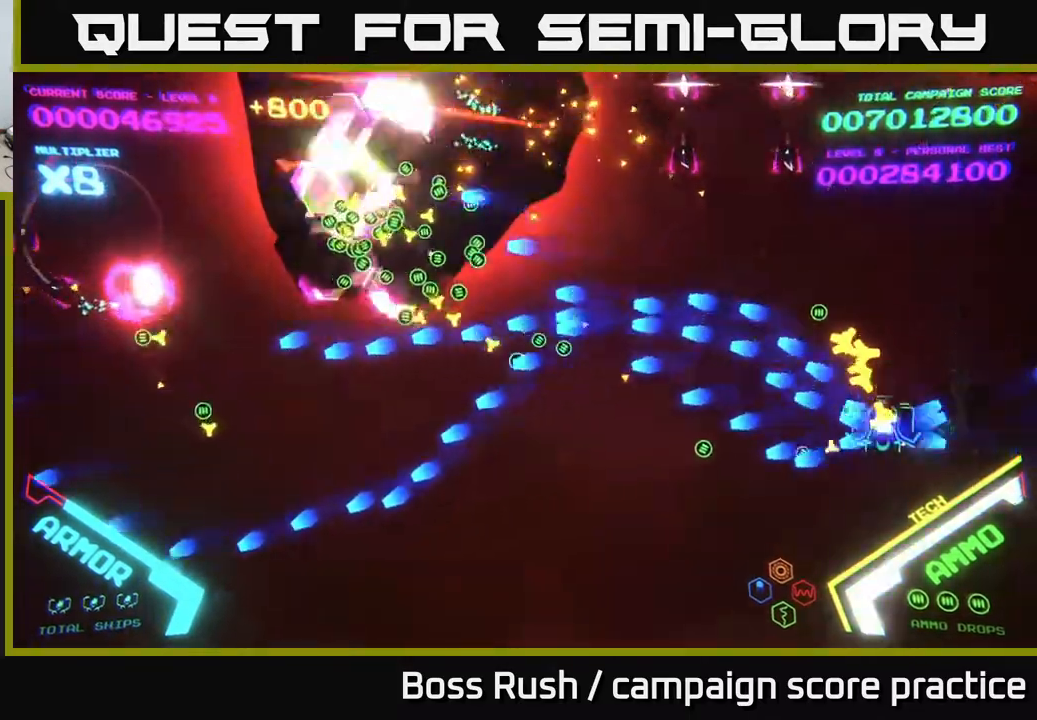
{"buttons": ["B"], "left_stick": "up", "right_stick": "center", "events": [[17, "left_stick", "up-left"], [83, "B", "up"], [150, "B", "down"], [233, "left_stick", "up"]]}
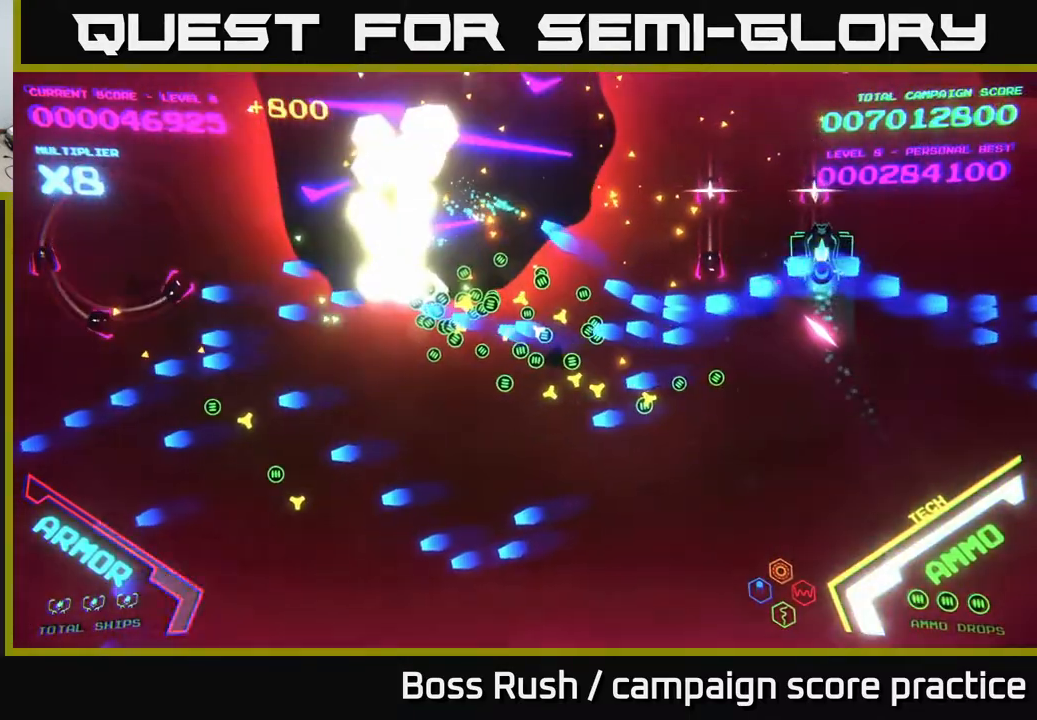
{"buttons": [], "left_stick": "down", "right_stick": "center", "events": [[433, "left_stick", "down"], [467, "B", "up"]]}
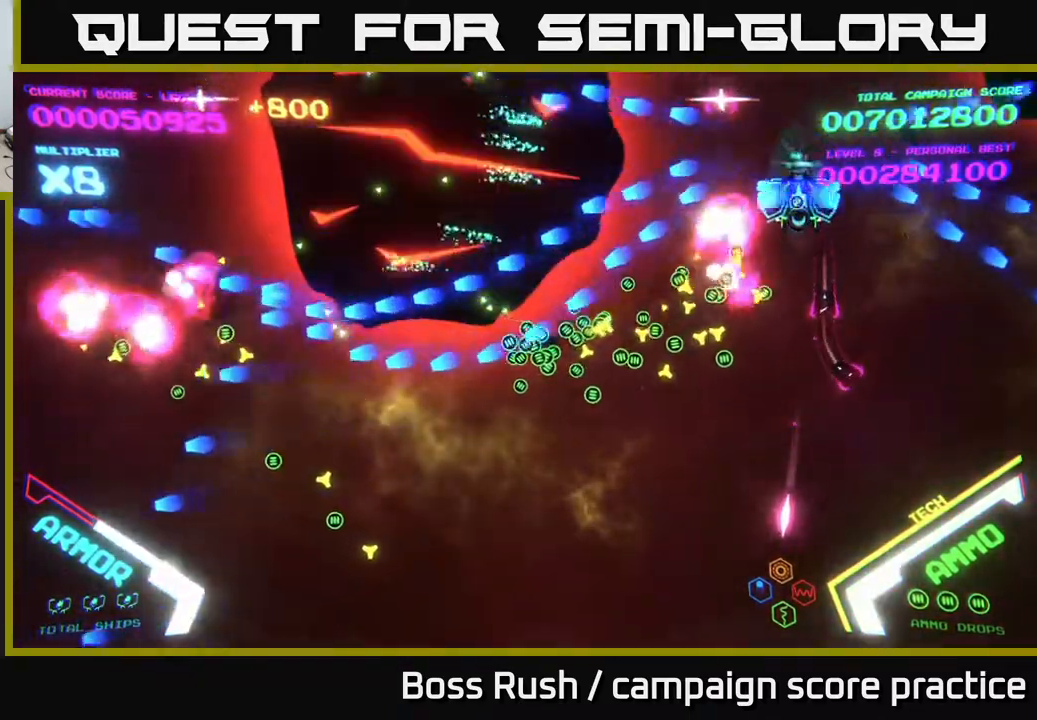
{"buttons": ["B"], "left_stick": "down-left", "right_stick": "center", "events": [[17, "B", "down"], [167, "B", "up"], [200, "B", "down"], [300, "left_stick", "down-left"], [400, "B", "up"], [483, "B", "down"]]}
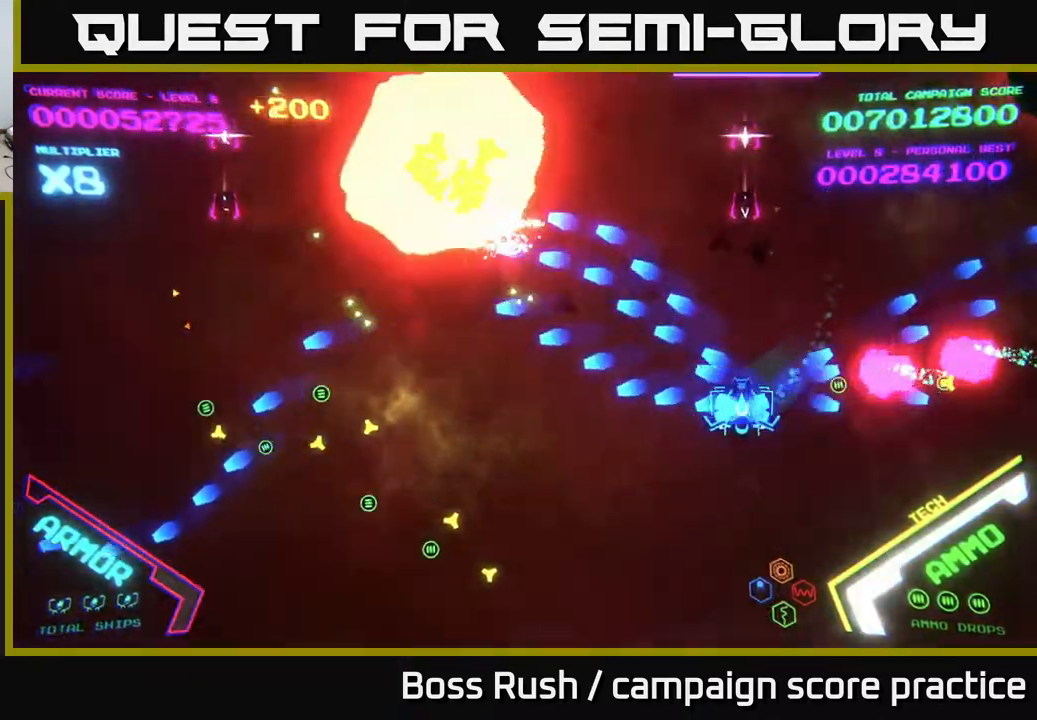
{"buttons": [], "left_stick": "down-left", "right_stick": "center", "events": [[67, "B", "up"], [183, "left_stick", "left"], [317, "left_stick", "down-left"]]}
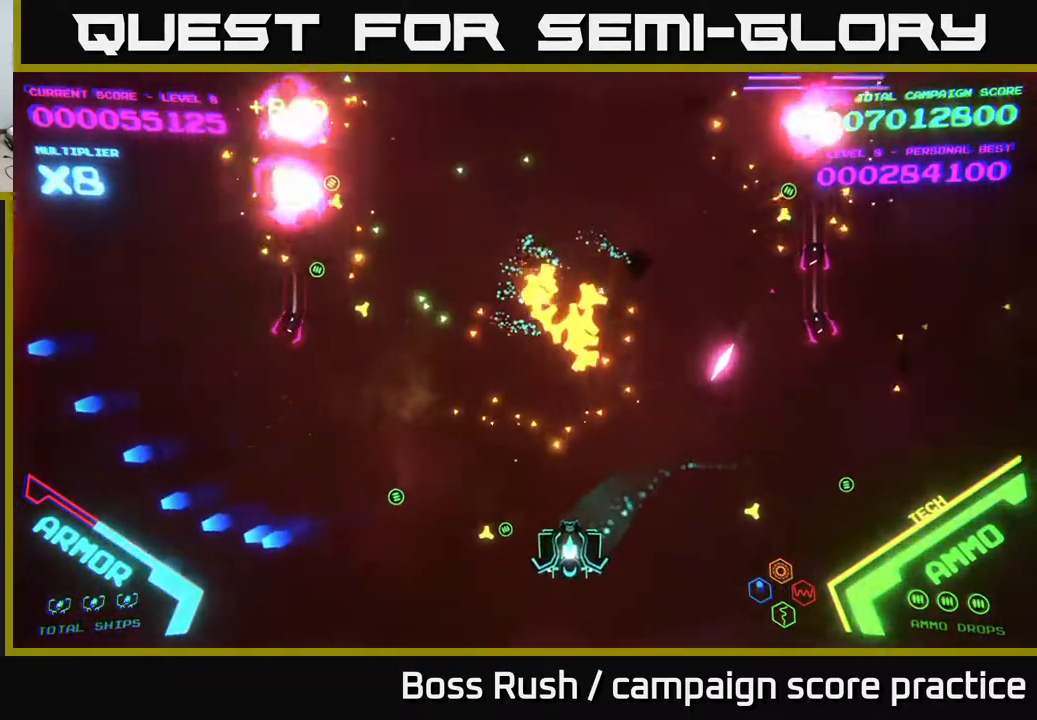
{"buttons": ["B"], "left_stick": "up", "right_stick": "center", "events": [[200, "left_stick", "up-left"], [300, "B", "down"], [317, "left_stick", "up"]]}
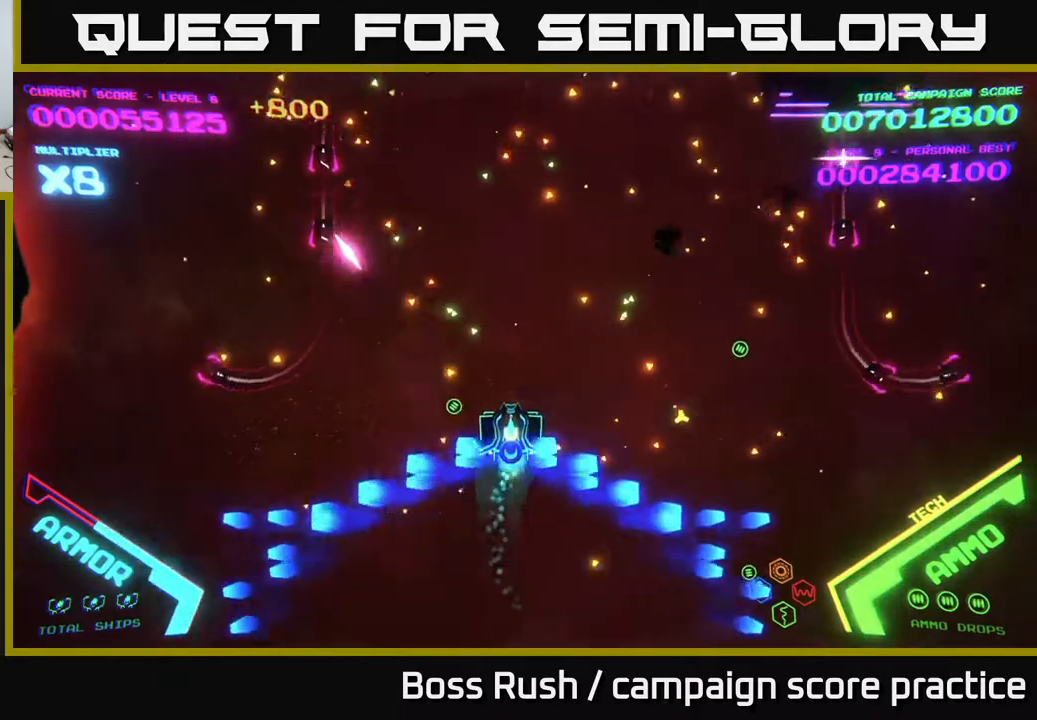
{"buttons": ["B"], "left_stick": "up", "right_stick": "center", "events": []}
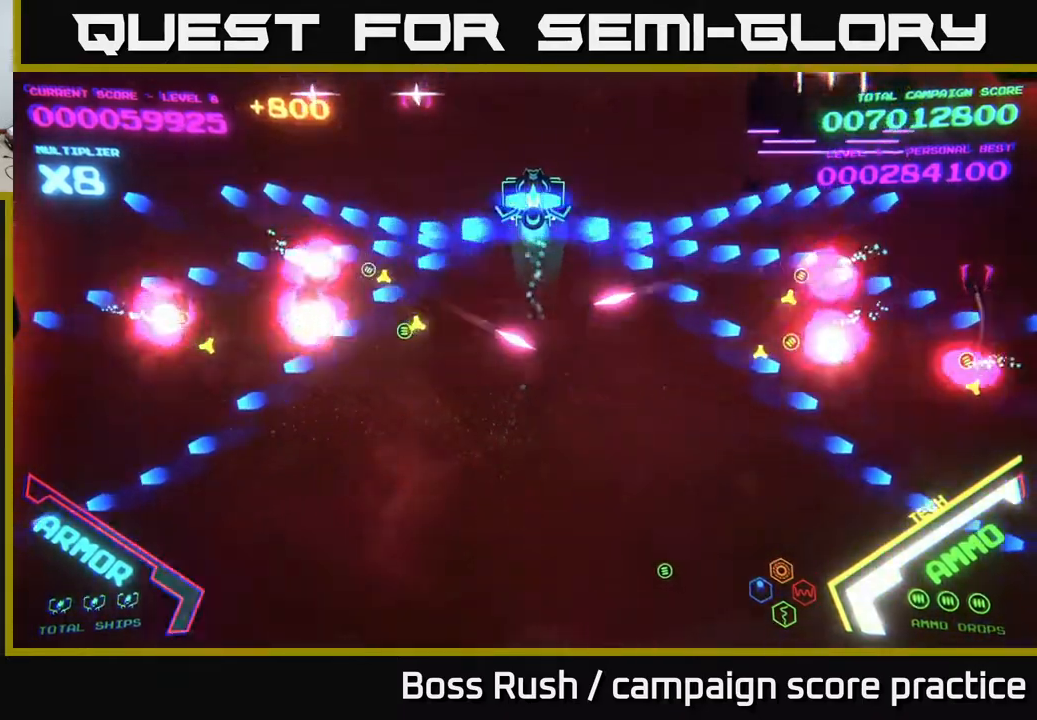
{"buttons": [], "left_stick": "down-left", "right_stick": "center", "events": [[83, "left_stick", "up-left"], [117, "B", "up"], [167, "B", "down"], [233, "left_stick", "down-left"], [267, "B", "up"], [333, "B", "down"], [417, "B", "up"]]}
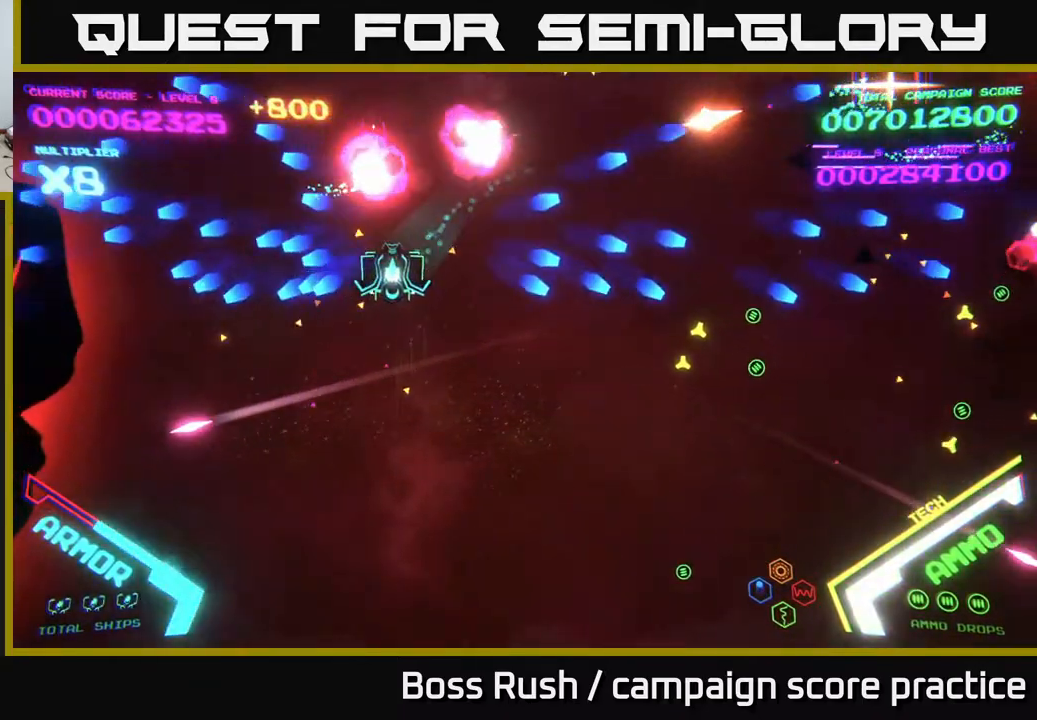
{"buttons": [], "left_stick": "down", "right_stick": "center", "events": [[417, "left_stick", "down"]]}
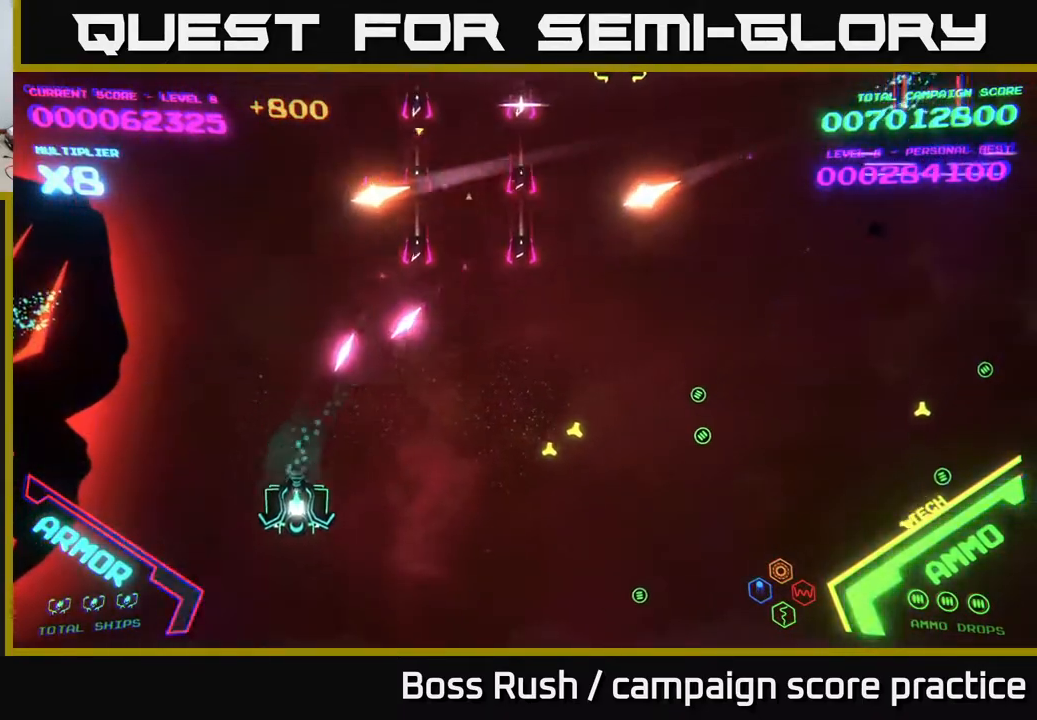
{"buttons": [], "left_stick": "right", "right_stick": "center", "events": [[33, "left_stick", "down-right"], [217, "left_stick", "right"]]}
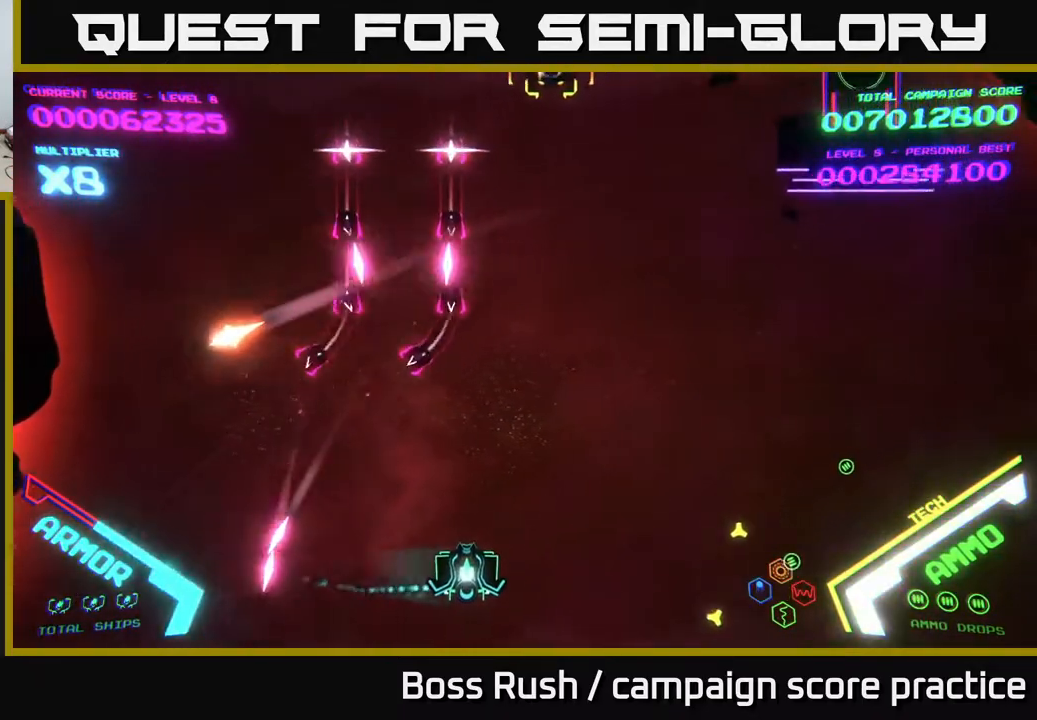
{"buttons": [], "left_stick": "up-left", "right_stick": "center", "events": [[83, "left_stick", "up-right"], [383, "left_stick", "up-left"], [450, "X", "down"], [500, "X", "up"]]}
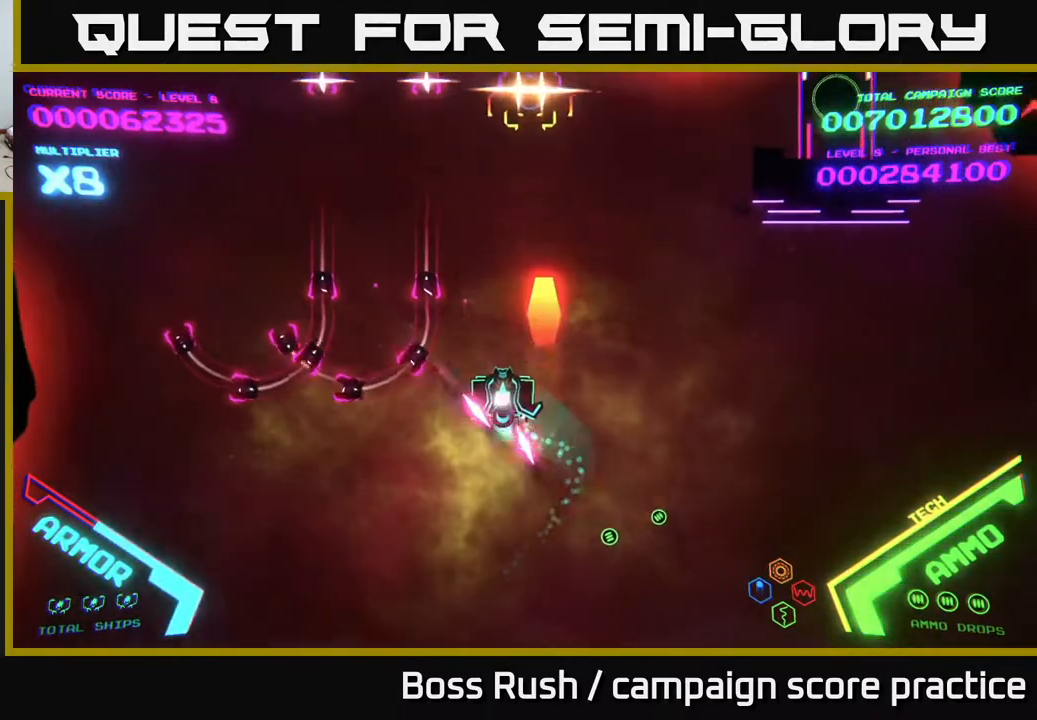
{"buttons": ["B"], "left_stick": "up", "right_stick": "center", "events": [[317, "B", "down"], [483, "left_stick", "up"]]}
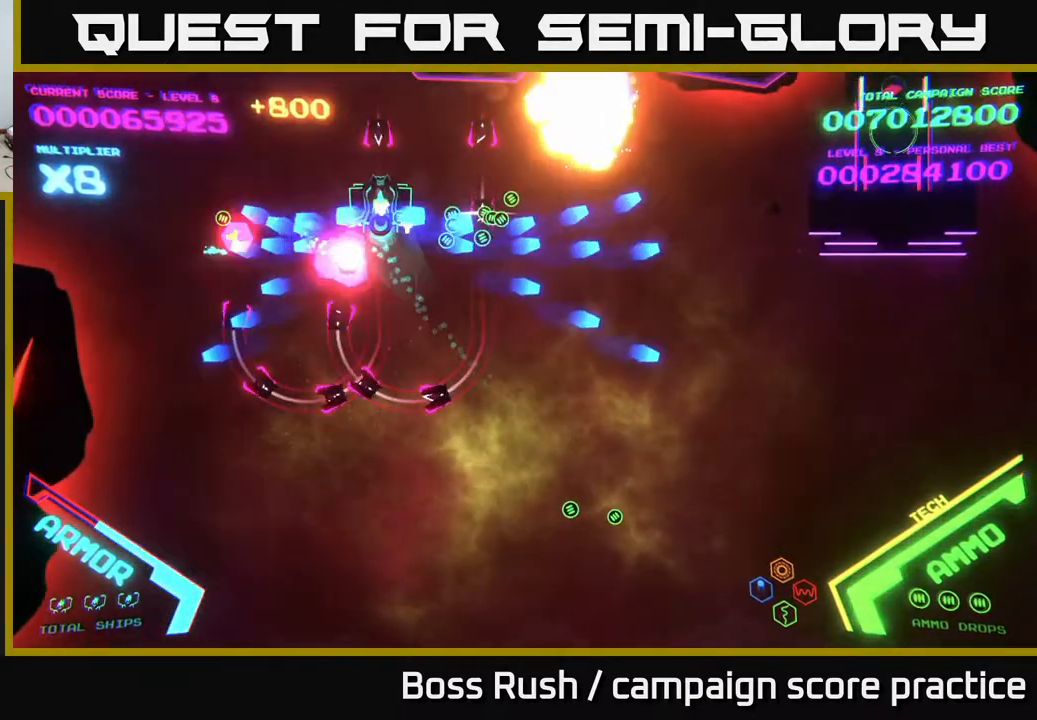
{"buttons": ["B"], "left_stick": "down", "right_stick": "center", "events": [[300, "B", "up"], [300, "left_stick", "down-right"], [383, "B", "down"], [400, "left_stick", "down"]]}
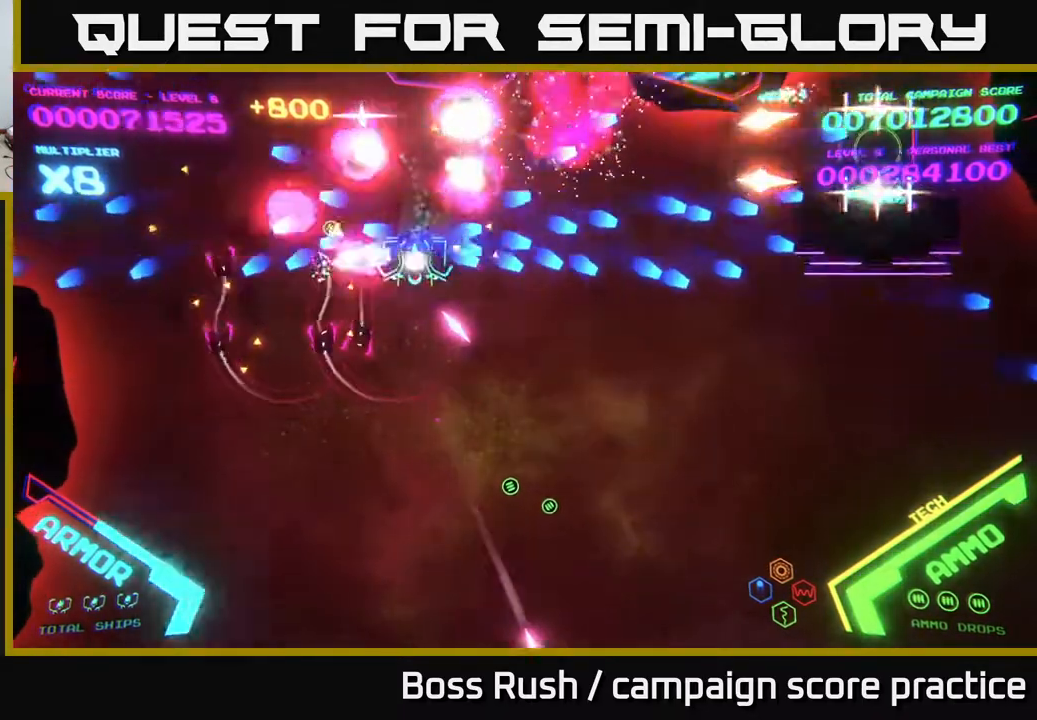
{"buttons": [], "left_stick": "down-right", "right_stick": "center", "events": [[50, "left_stick", "down-left"], [217, "left_stick", "down-right"], [350, "B", "up"]]}
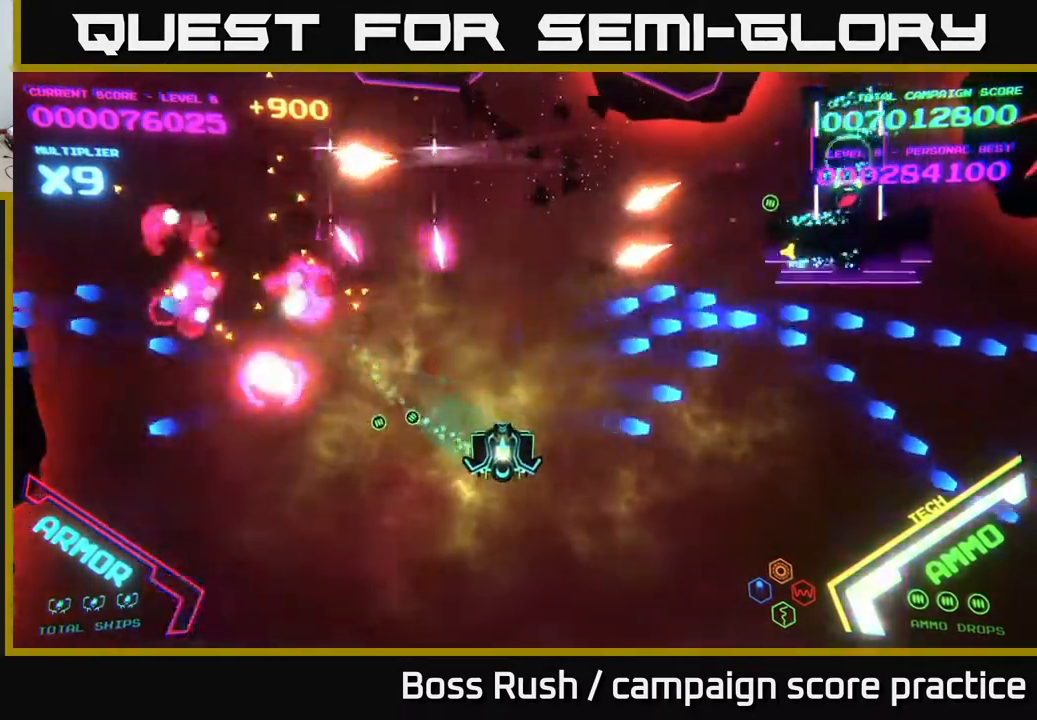
{"buttons": [], "left_stick": "down-left", "right_stick": "center", "events": [[83, "left_stick", "right"], [183, "X", "down"], [250, "X", "up"], [317, "X", "down"], [367, "X", "up"], [417, "X", "down"], [450, "left_stick", "up-left"], [483, "X", "up"], [500, "left_stick", "down-left"]]}